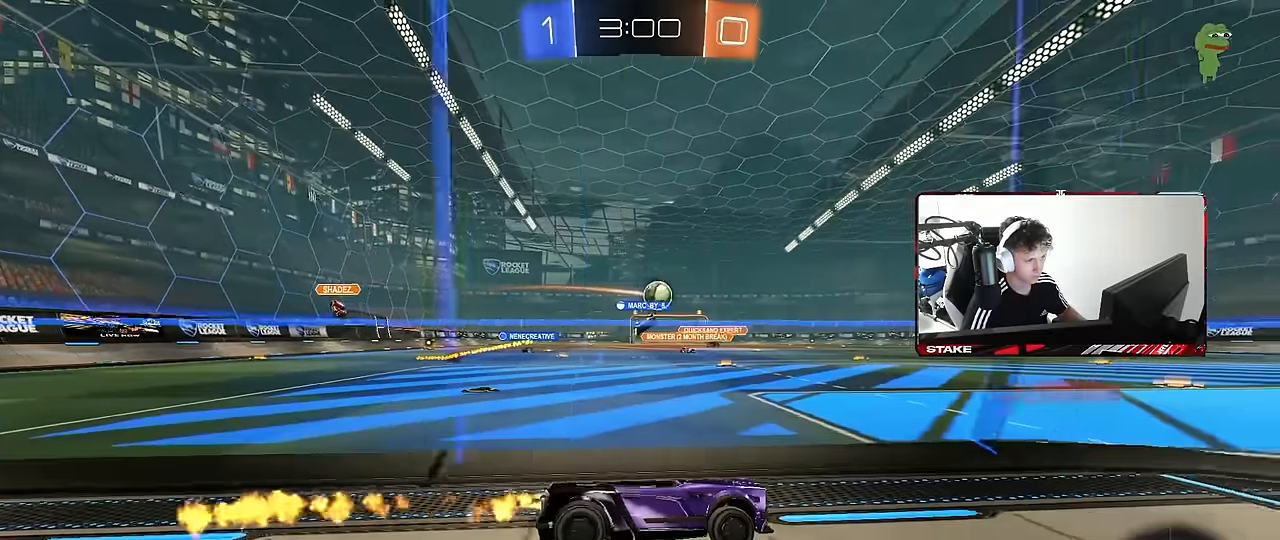
Gameplay with keyboard and mouse; each line is a JSON object with the keys and mouse buttons held at the frame after it. "events" lists presses ("down") and releases ("up") of "1", "2", "3", "4", "5", "a", "alt", "c", "caps_lock", "ctrl", "d", "e", "f", "g", "q", "r", "s", "shift", "space", "t", "tab", "v", "w", "x", "z", "mouse_left", "mouse_wheel" and "mouse_right" between this image and that frame as [ms after this image, input, new state], when the widget could be followed in between. "mouse_left", "mouse_wheel", "mouse_right" = the "left", "wheel", "right" buttons of the "mouse" list. No other keys are recorded. "wheel" means that the mouse wheel is clicked or scrolled. "mouse_move" is the direction in which the mouse moves at that frame (one of eight, or "still"), when it could be read.
{"keys": ["w"], "mouse": ["left", "right"], "mouse_move": "still", "events": [[84, "a", "down"], [167, "a", "up"], [367, "mouse_left", "up"], [500, "mouse_left", "down"], [500, "mouse_right", "down"]]}
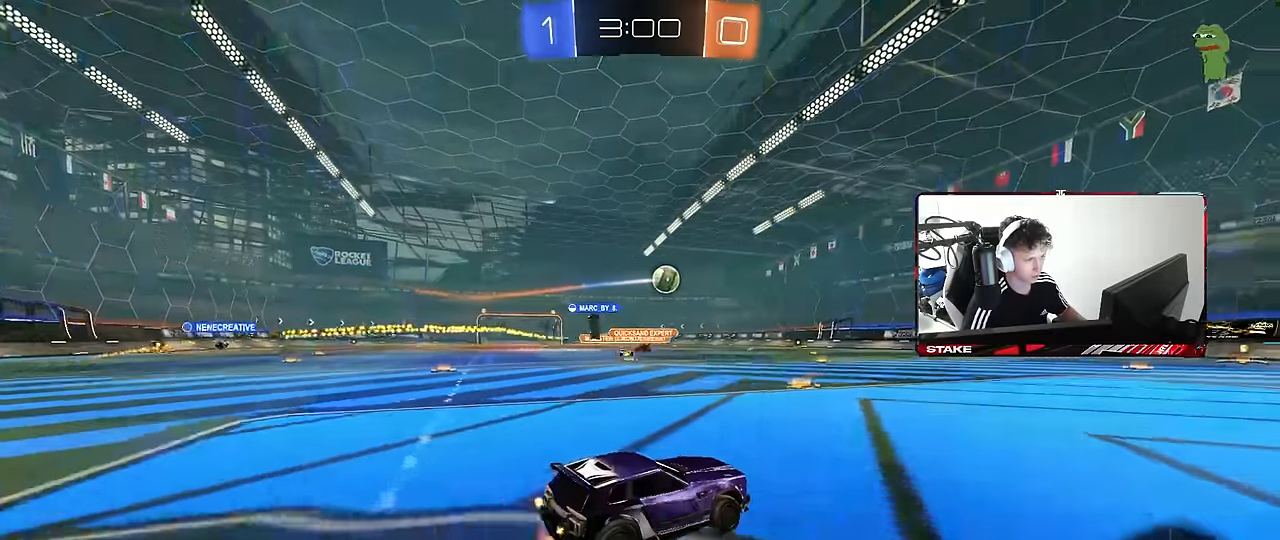
{"keys": ["w"], "mouse": [], "mouse_move": "still", "events": [[100, "mouse_right", "up"], [134, "mouse_right", "down"], [234, "mouse_left", "up"], [284, "mouse_right", "up"]]}
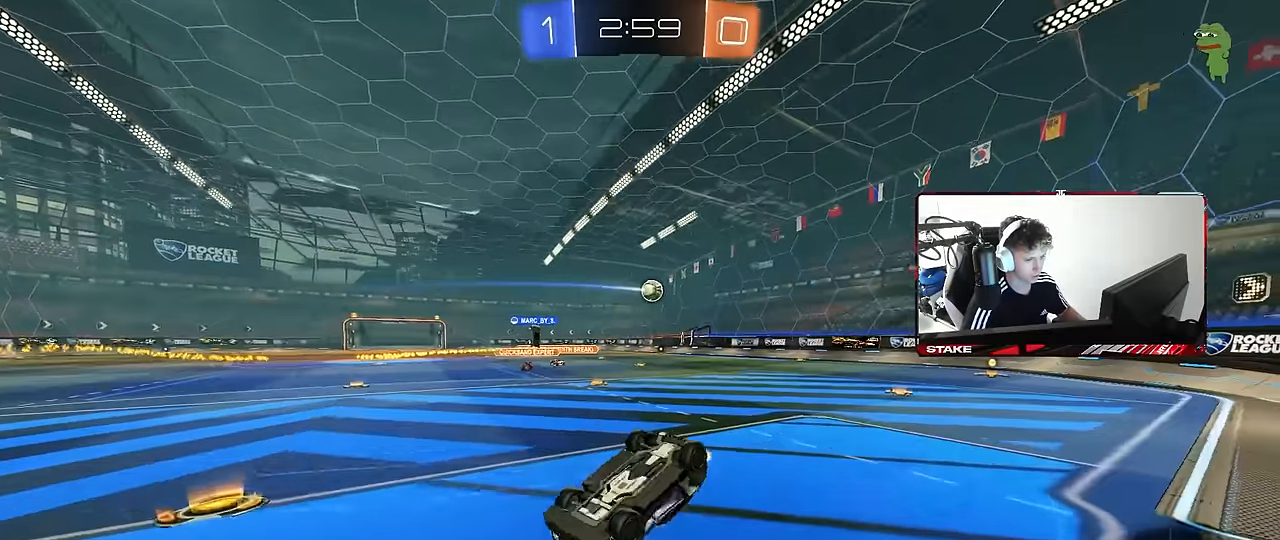
{"keys": [], "mouse": [], "mouse_move": "still", "events": [[67, "w", "up"]]}
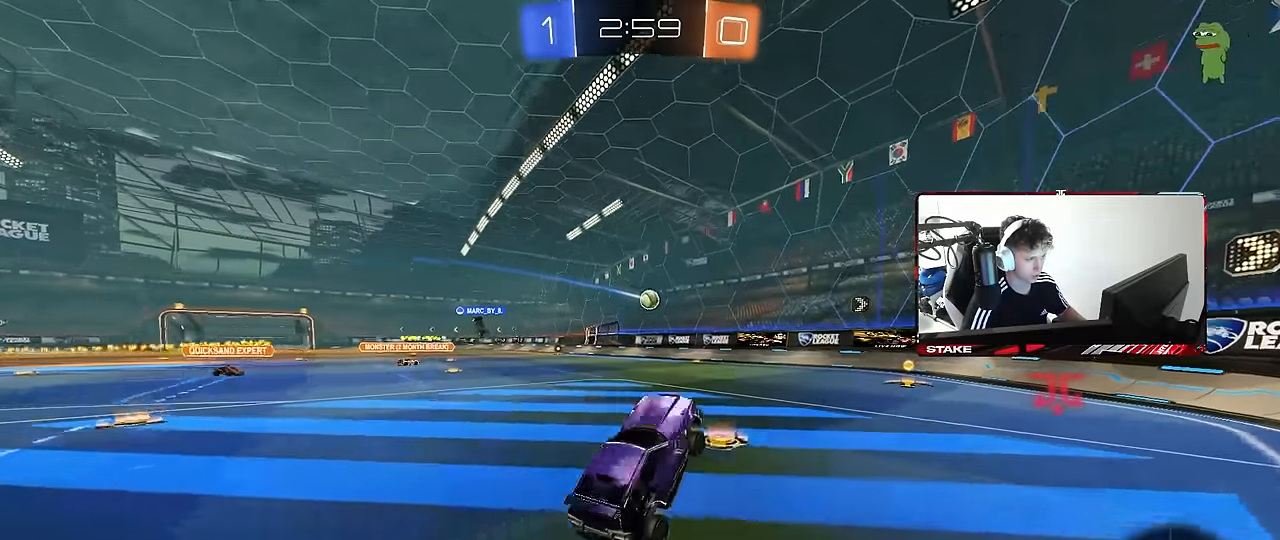
{"keys": ["a", "w"], "mouse": [], "mouse_move": "still", "events": [[117, "w", "down"], [167, "d", "down"], [317, "d", "up"], [400, "a", "down"]]}
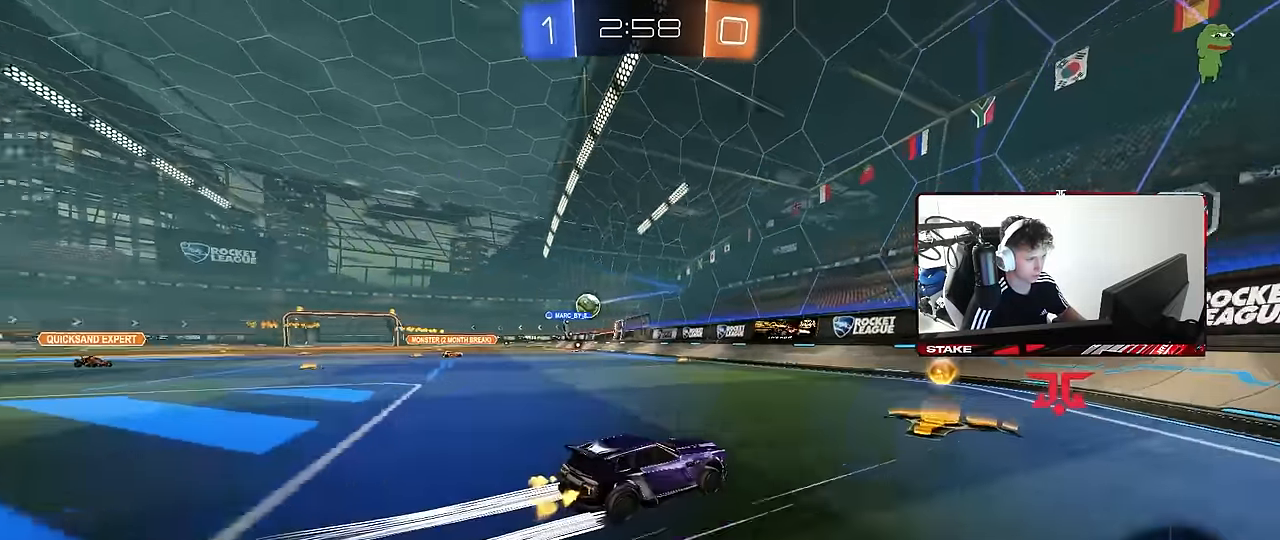
{"keys": ["w"], "mouse": [], "mouse_move": "still", "events": [[50, "shift", "down"], [134, "shift", "up"], [334, "shift", "down"], [384, "shift", "up"], [434, "a", "up"]]}
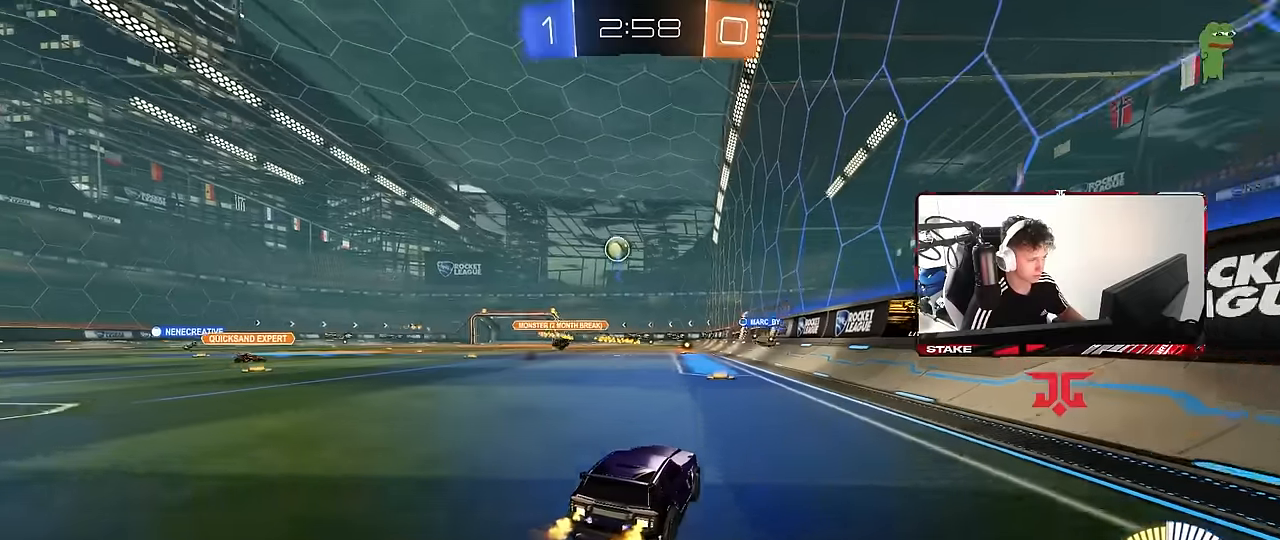
{"keys": [], "mouse": [], "mouse_move": "still", "events": [[200, "w", "up"]]}
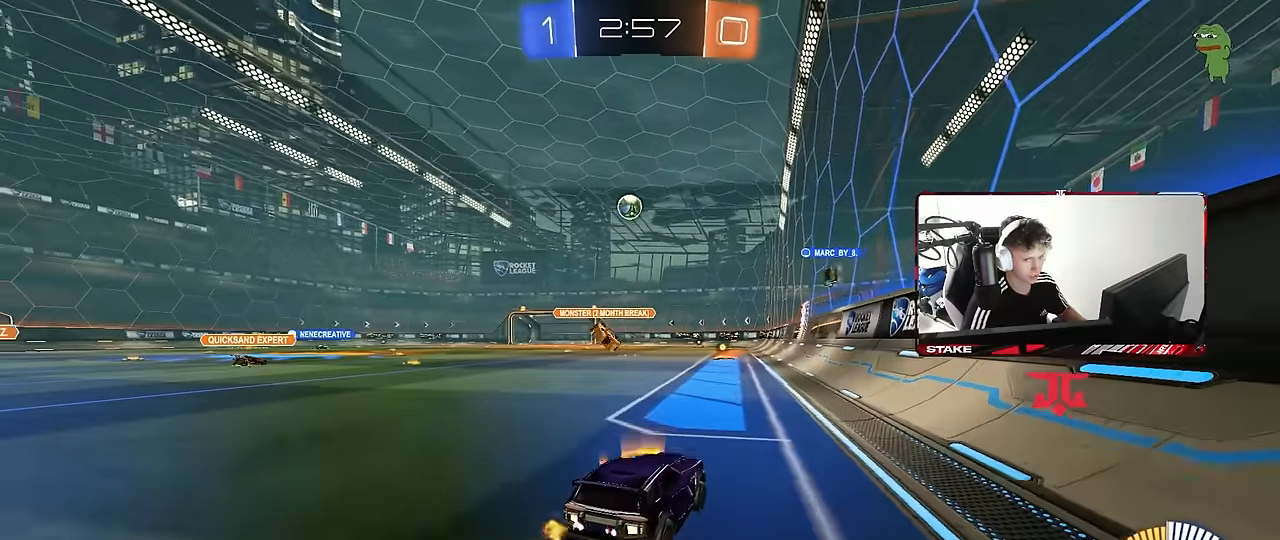
{"keys": [], "mouse": [], "mouse_move": "still", "events": []}
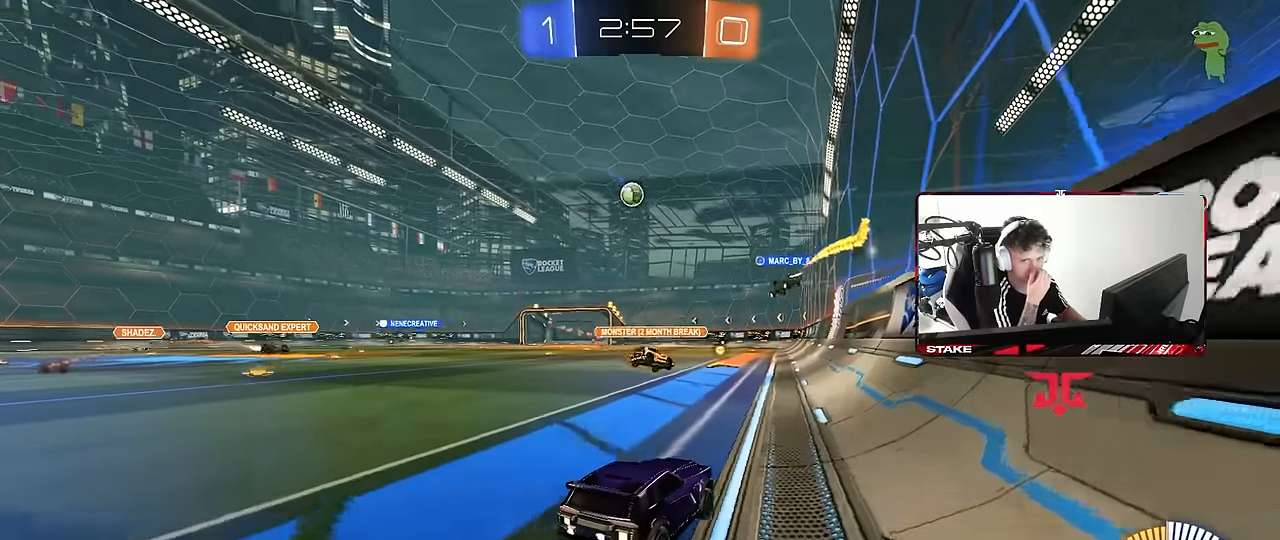
{"keys": ["w"], "mouse": [], "mouse_move": "still", "events": [[134, "a", "down"], [184, "w", "down"], [417, "a", "up"]]}
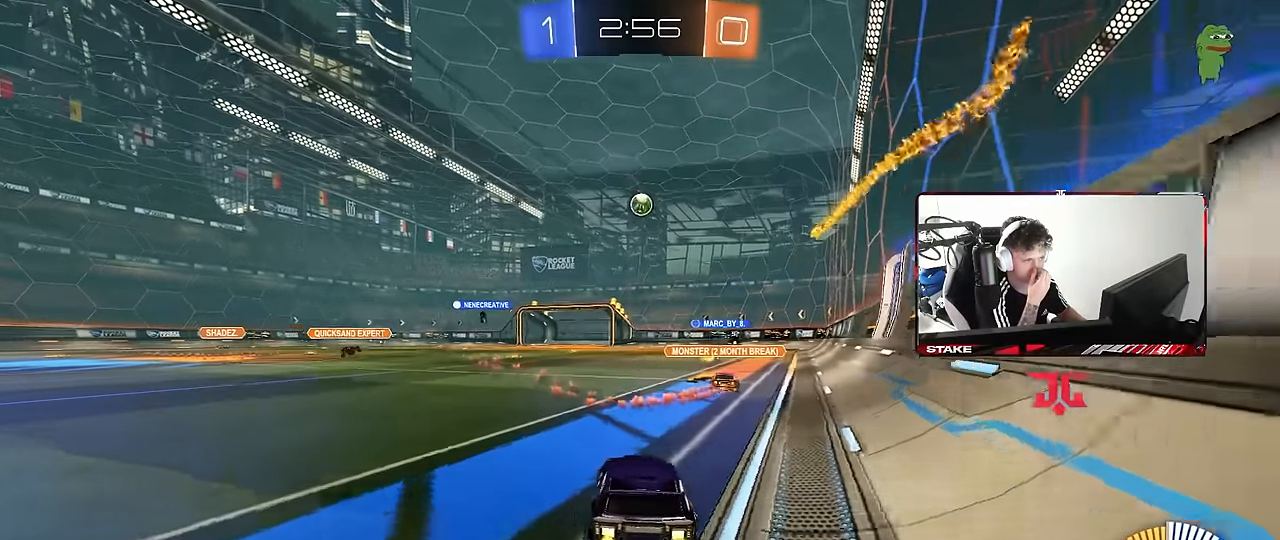
{"keys": ["w"], "mouse": [], "mouse_move": "still", "events": []}
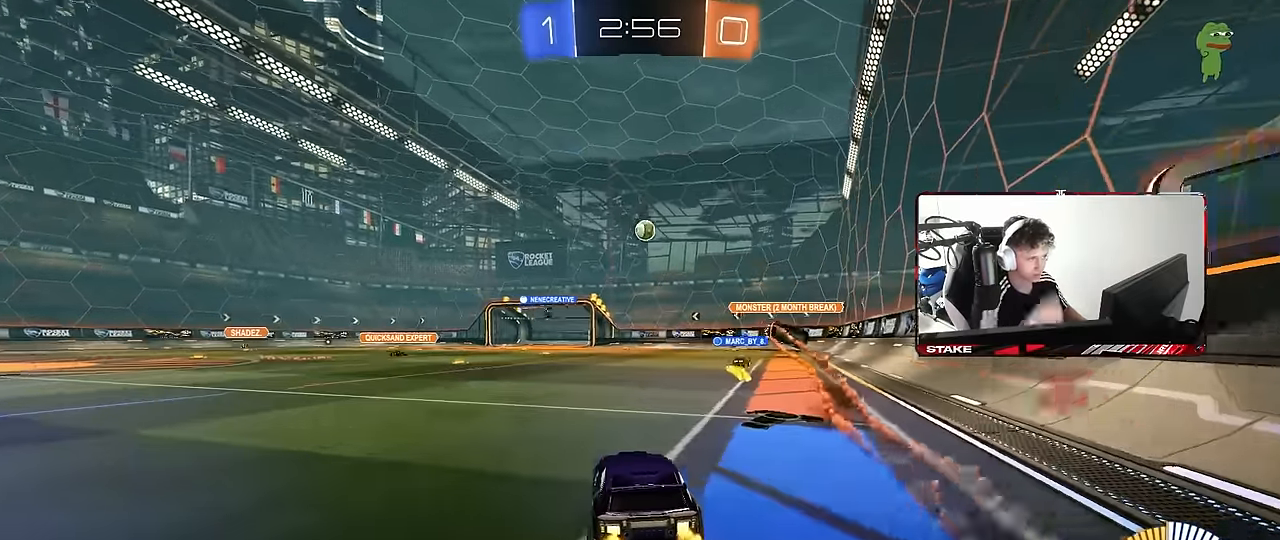
{"keys": ["w"], "mouse": ["left"], "mouse_move": "up-right", "events": [[317, "mouse_left", "down"]]}
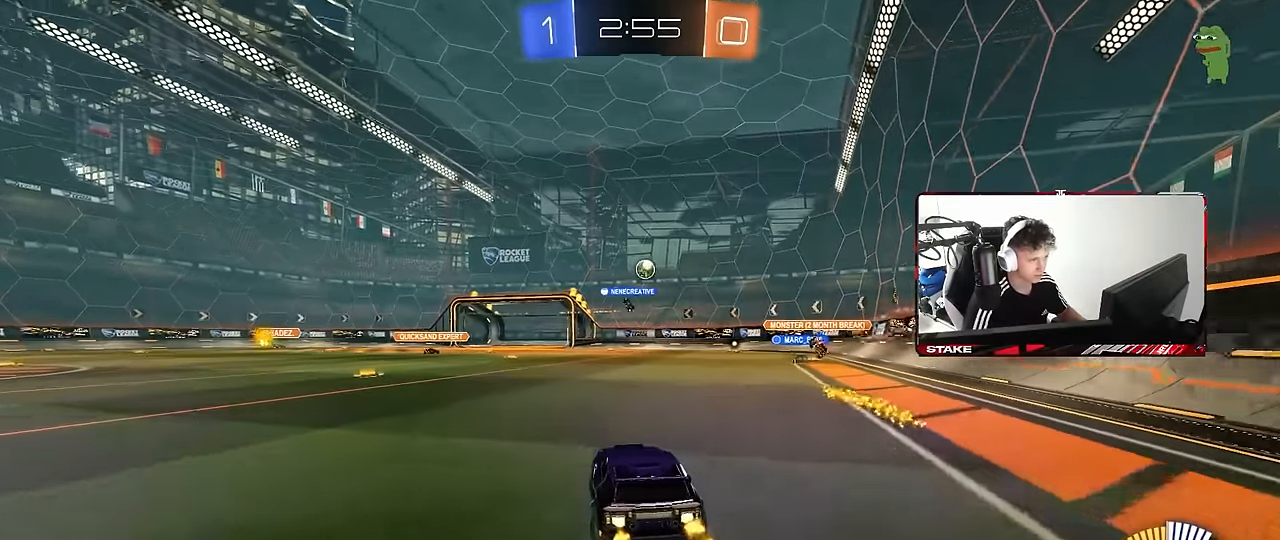
{"keys": ["w"], "mouse": [], "mouse_move": "still", "events": [[234, "mouse_left", "up"], [417, "a", "down"], [467, "a", "up"]]}
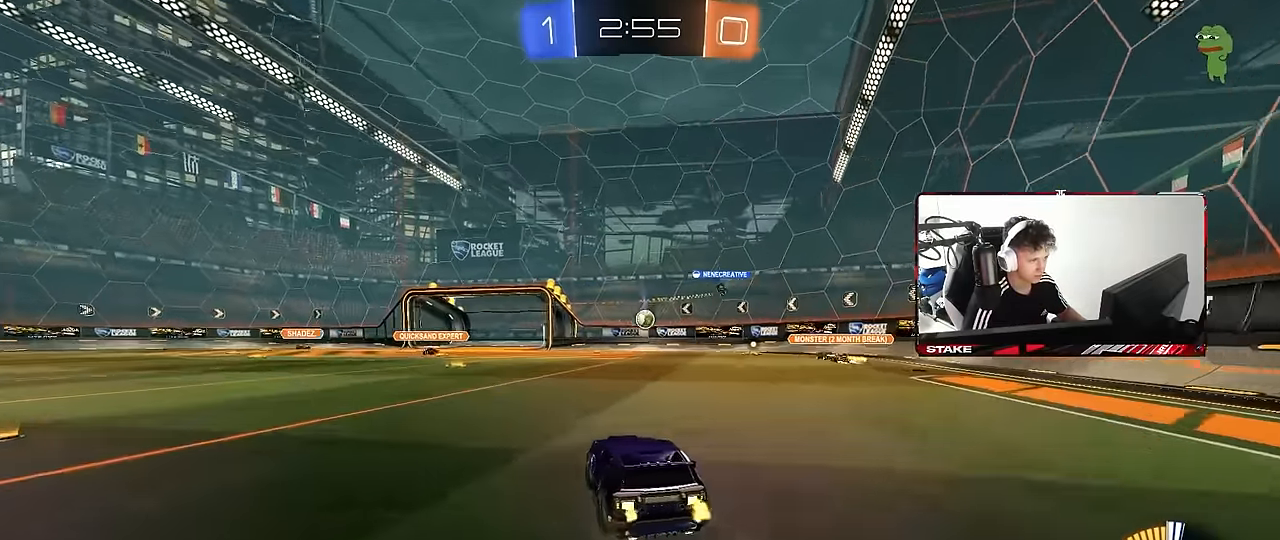
{"keys": ["a"], "mouse": [], "mouse_move": "still", "events": [[434, "a", "down"], [484, "w", "up"]]}
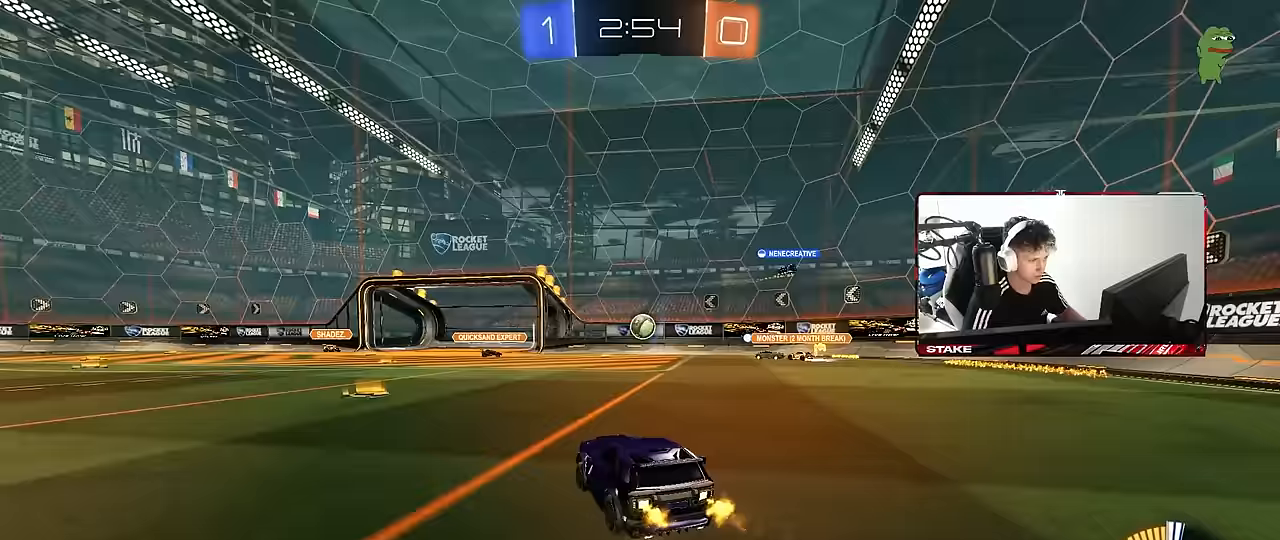
{"keys": ["a", "w"], "mouse": [], "mouse_move": "still", "events": [[167, "shift", "down"], [267, "shift", "up"], [267, "w", "down"]]}
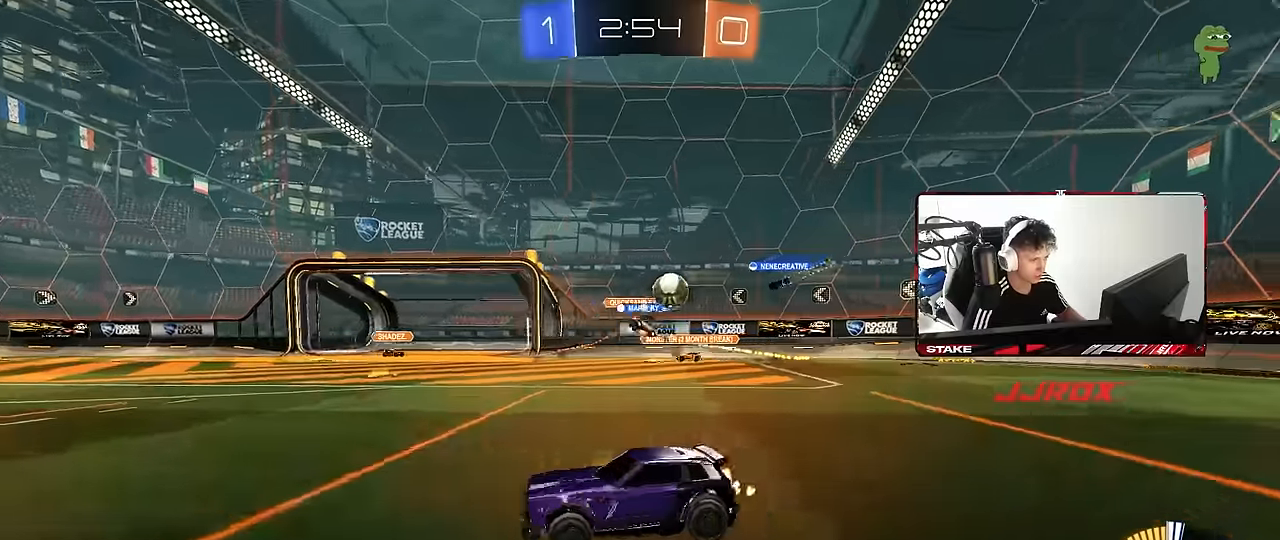
{"keys": ["a", "shift", "w"], "mouse": [], "mouse_move": "still", "events": [[183, "shift", "down"], [283, "shift", "up"], [417, "shift", "down"]]}
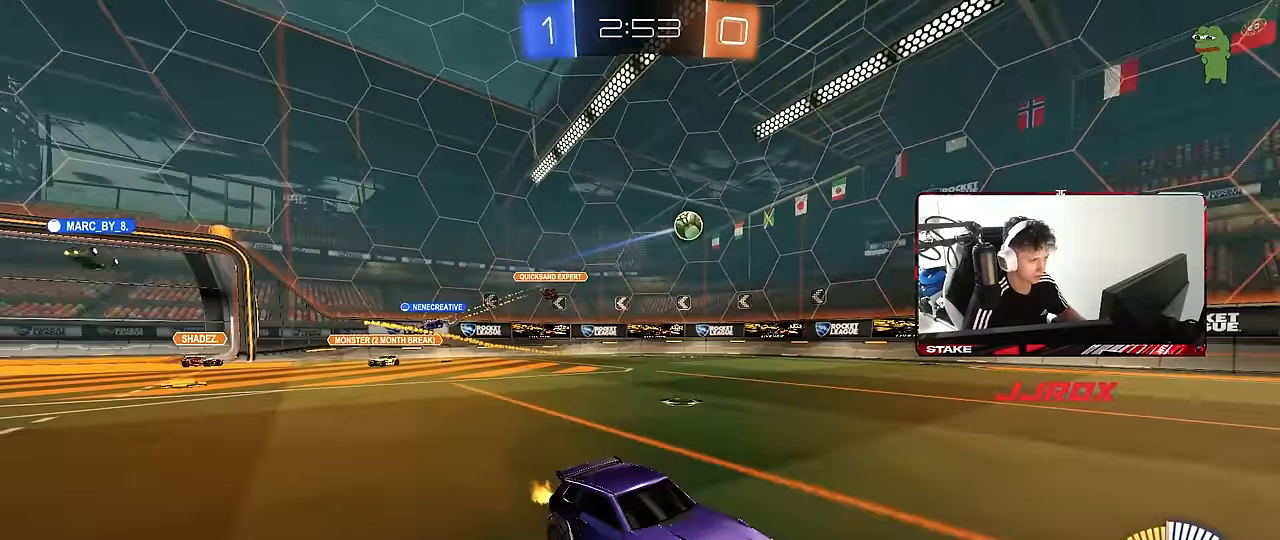
{"keys": ["a", "w"], "mouse": [], "mouse_move": "still", "events": [[150, "shift", "up"]]}
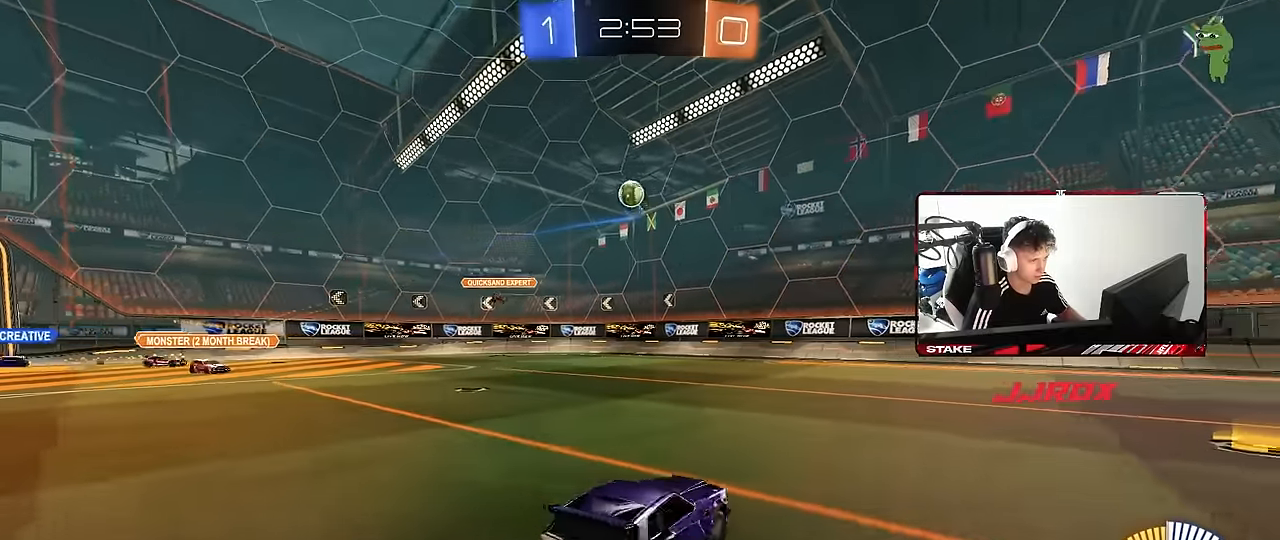
{"keys": ["a", "shift", "w"], "mouse": [], "mouse_move": "still", "events": [[217, "shift", "down"], [267, "shift", "up"], [317, "w", "up"], [367, "w", "down"], [400, "shift", "down"]]}
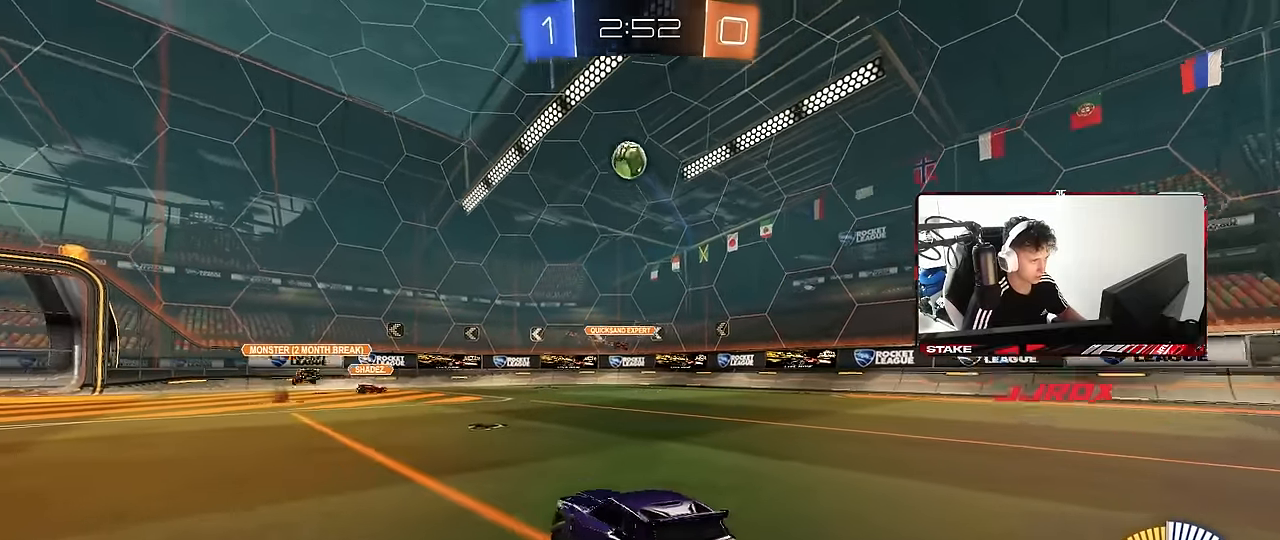
{"keys": ["a", "s"], "mouse": ["right"], "mouse_move": "down-left", "events": [[50, "shift", "up"], [383, "mouse_right", "down"], [383, "w", "up"], [417, "s", "down"]]}
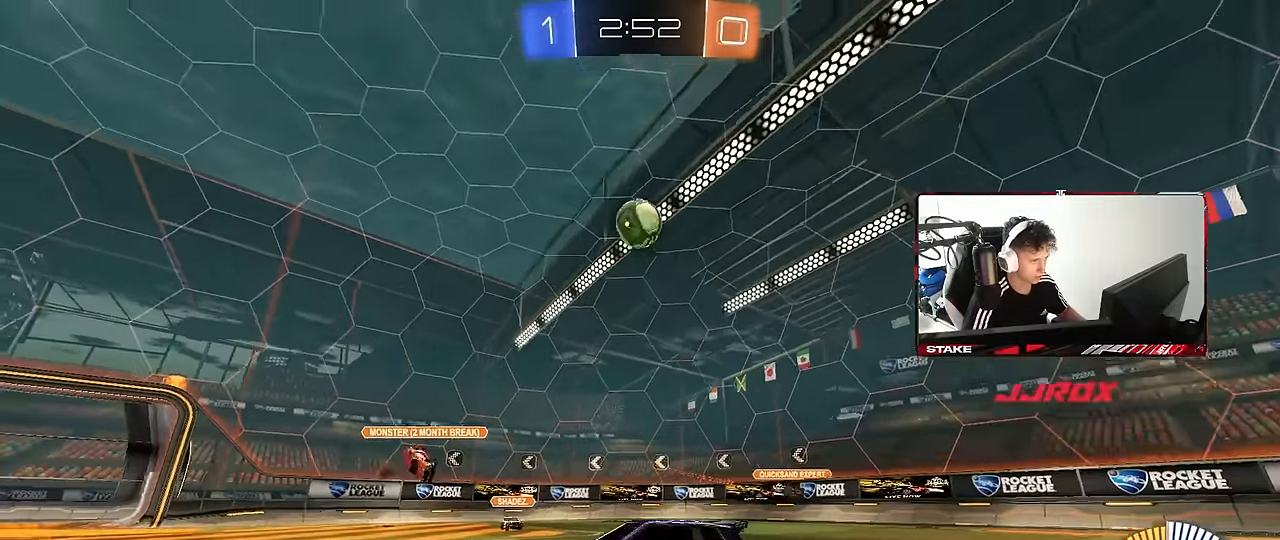
{"keys": ["d", "shift"], "mouse": ["left"], "mouse_move": "still", "events": [[17, "a", "up"], [17, "d", "down"], [117, "d", "up"], [117, "mouse_right", "up"], [117, "s", "up"], [167, "mouse_right", "down"], [200, "s", "down"], [250, "d", "down"], [350, "mouse_right", "up"], [350, "shift", "down"], [483, "mouse_left", "down"], [483, "s", "up"]]}
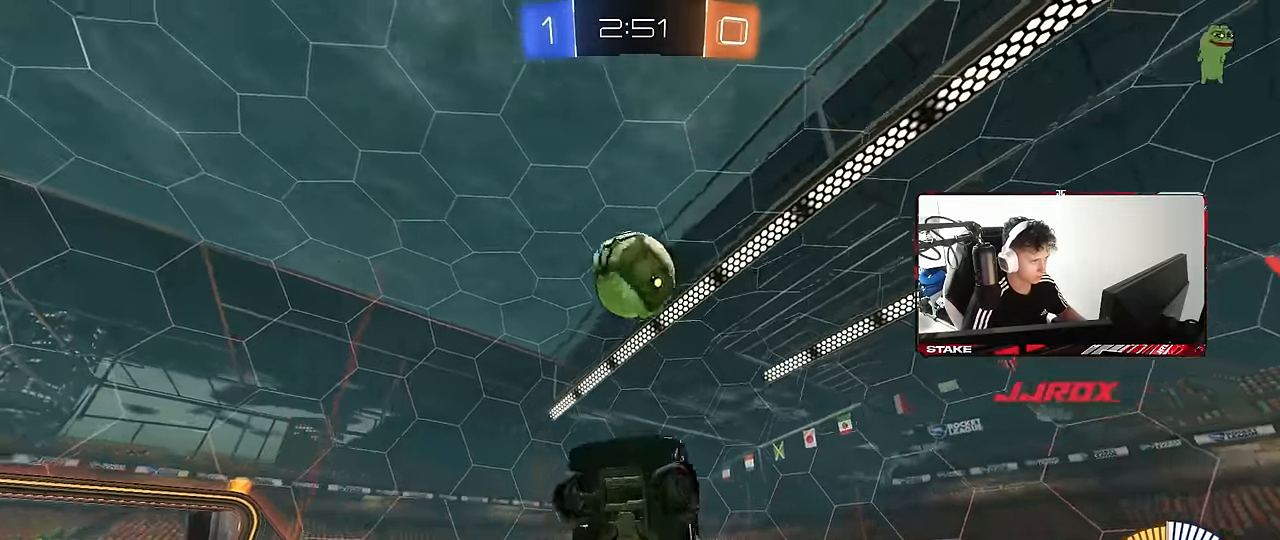
{"keys": ["d", "shift"], "mouse": ["left"], "mouse_move": "still", "events": [[217, "w", "down"], [317, "w", "up"]]}
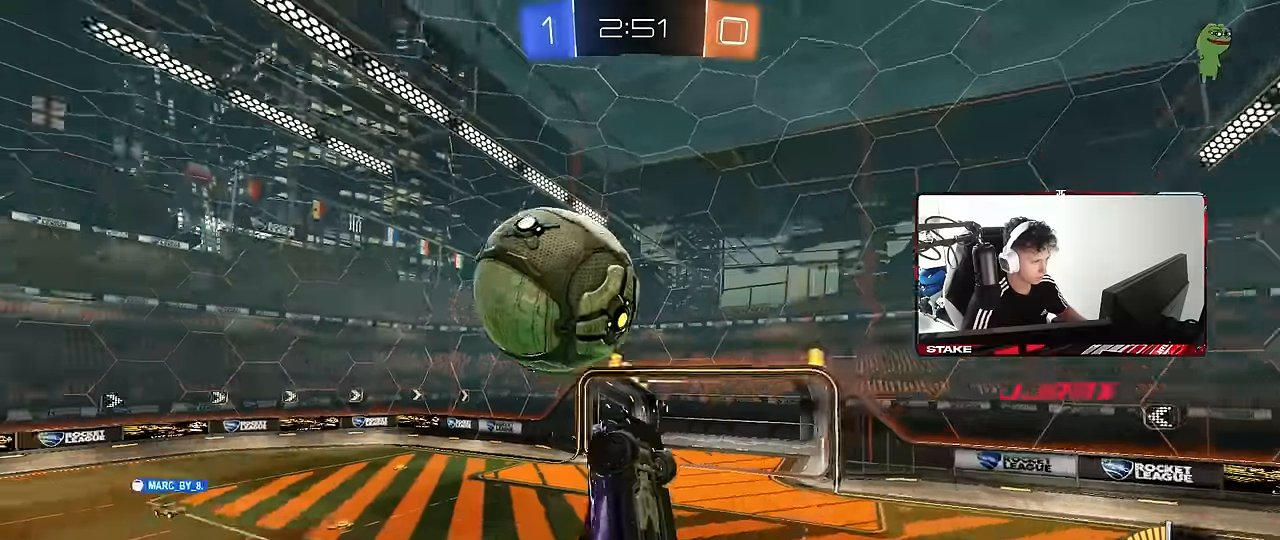
{"keys": ["a", "s", "shift"], "mouse": [], "mouse_move": "still", "events": [[133, "a", "down"], [133, "d", "up"], [183, "w", "down"], [233, "shift", "up"], [283, "mouse_left", "up"], [383, "w", "up"], [467, "s", "down"], [467, "shift", "down"]]}
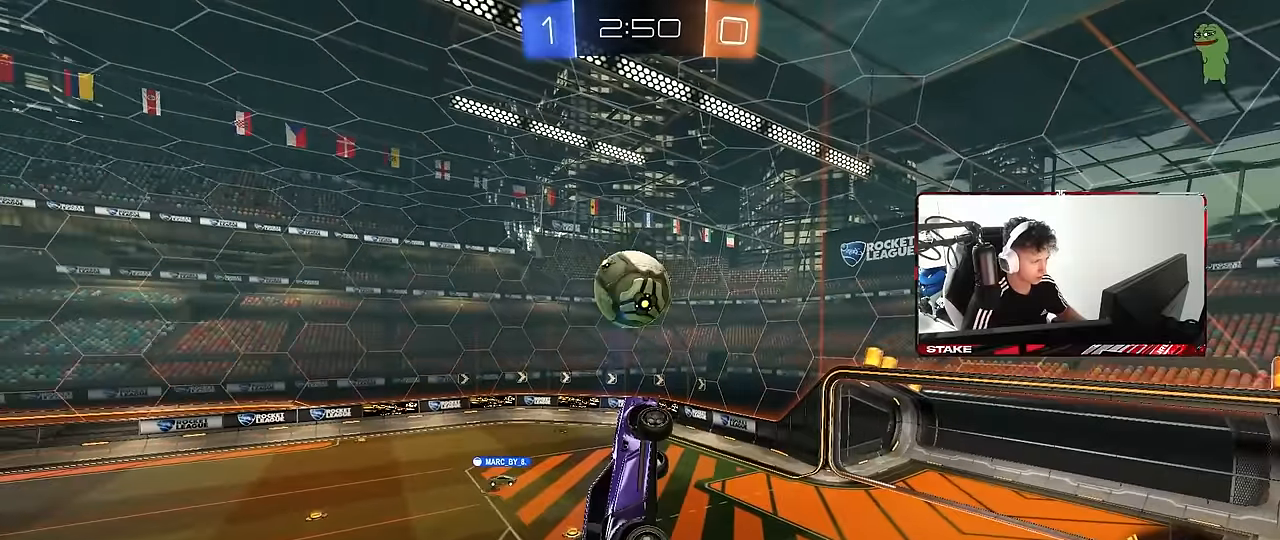
{"keys": ["a", "shift"], "mouse": [], "mouse_move": "still", "events": [[150, "a", "up"], [150, "d", "down"], [150, "shift", "up"], [383, "a", "down"], [433, "d", "up"], [433, "shift", "down"], [483, "s", "up"]]}
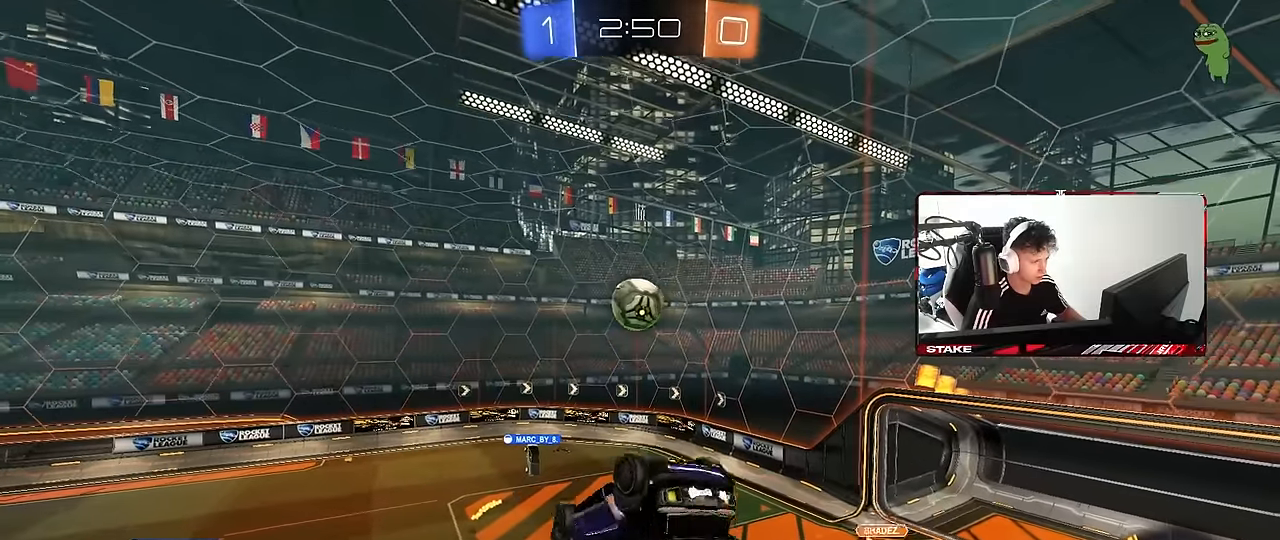
{"keys": ["a", "s"], "mouse": [], "mouse_move": "still", "events": [[83, "mouse_left", "down"], [400, "s", "down"], [450, "shift", "up"], [500, "mouse_left", "up"]]}
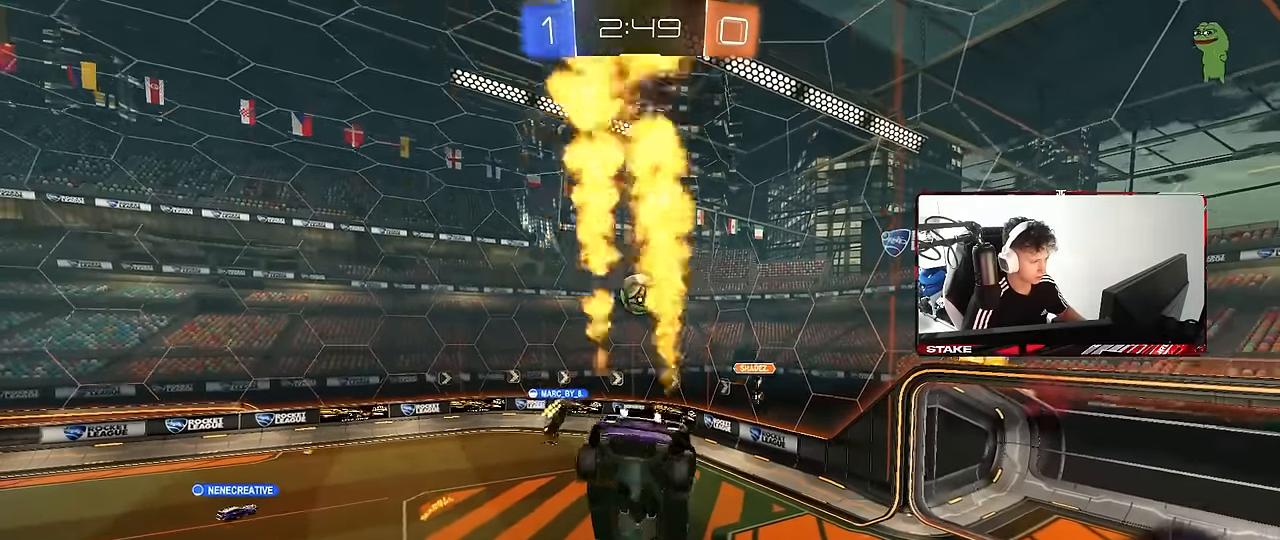
{"keys": [], "mouse": [], "mouse_move": "still", "events": [[50, "a", "up"], [50, "s", "up"], [233, "a", "down"], [283, "s", "down"], [383, "a", "up"], [383, "s", "up"]]}
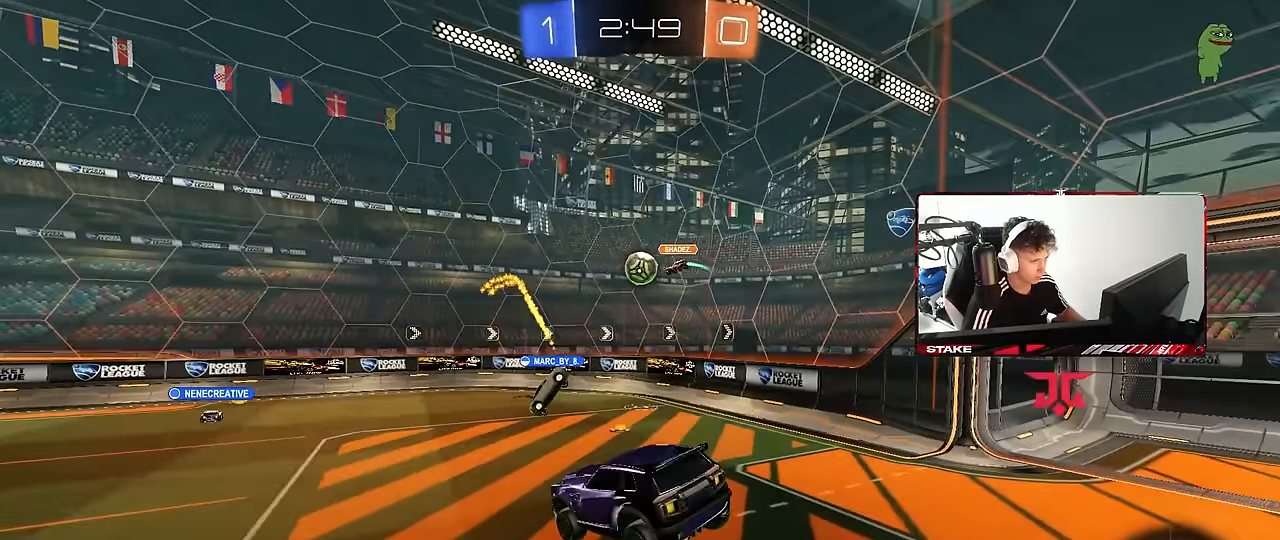
{"keys": ["a", "w"], "mouse": [], "mouse_move": "still", "events": [[117, "w", "down"], [383, "a", "down"]]}
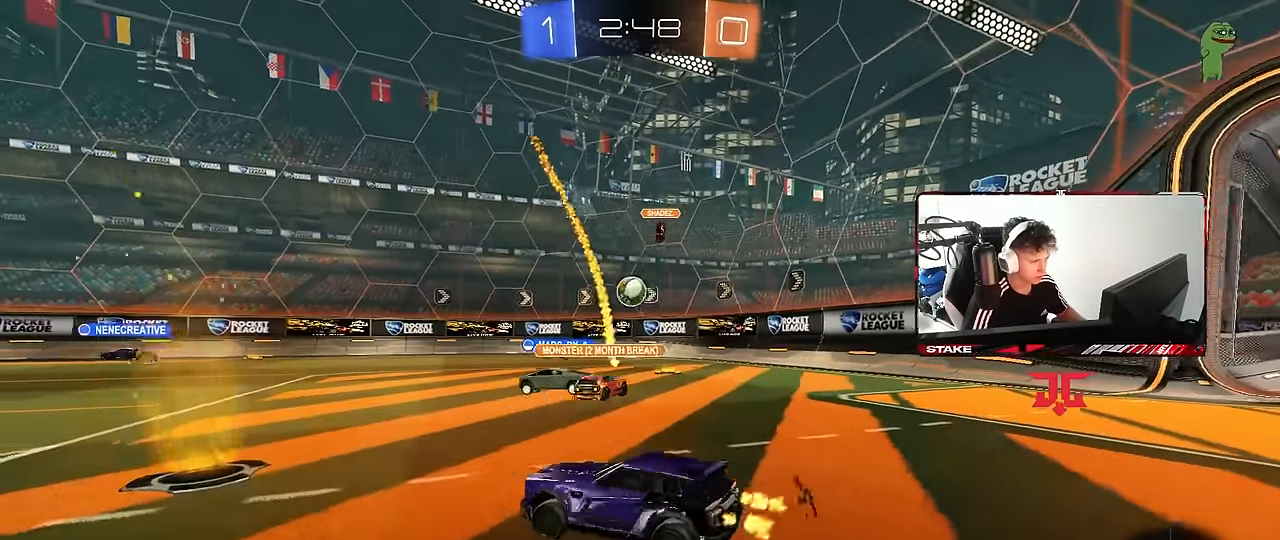
{"keys": ["d", "w"], "mouse": [], "mouse_move": "still", "events": [[267, "a", "up"], [317, "d", "down"]]}
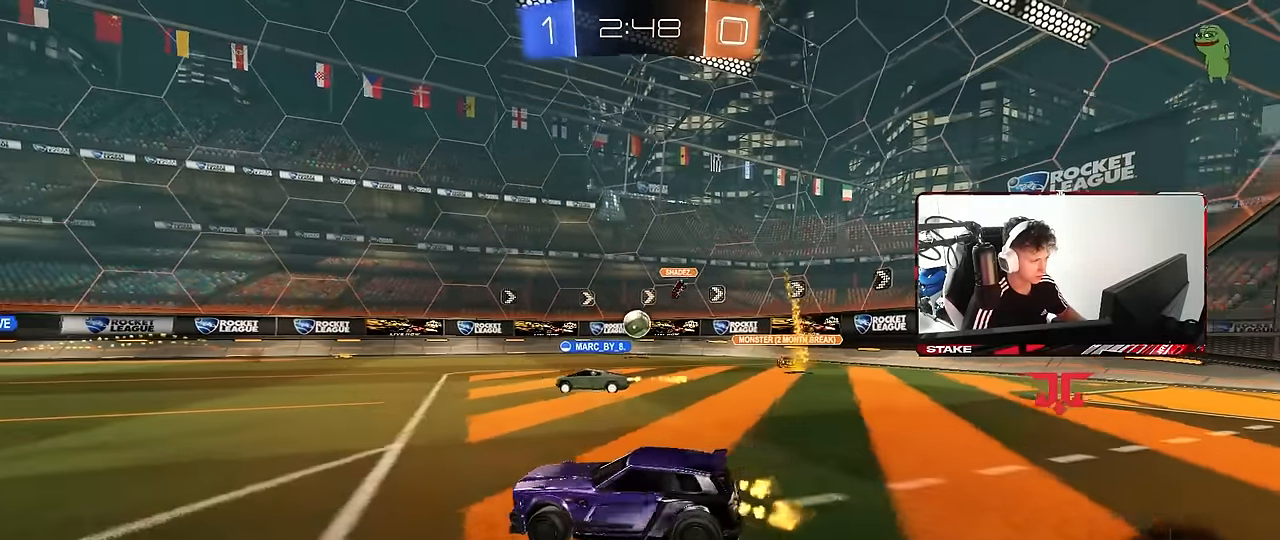
{"keys": ["w"], "mouse": [], "mouse_move": "still", "events": [[100, "d", "up"]]}
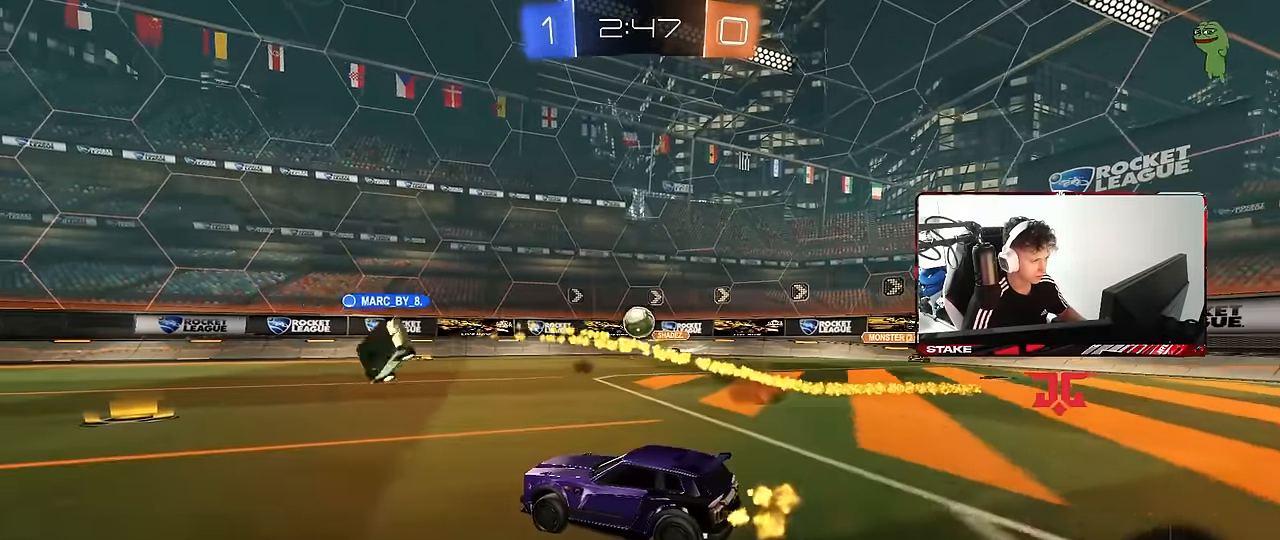
{"keys": ["d", "w"], "mouse": [], "mouse_move": "still", "events": [[67, "mouse_left", "down"], [433, "d", "down"], [483, "mouse_left", "up"]]}
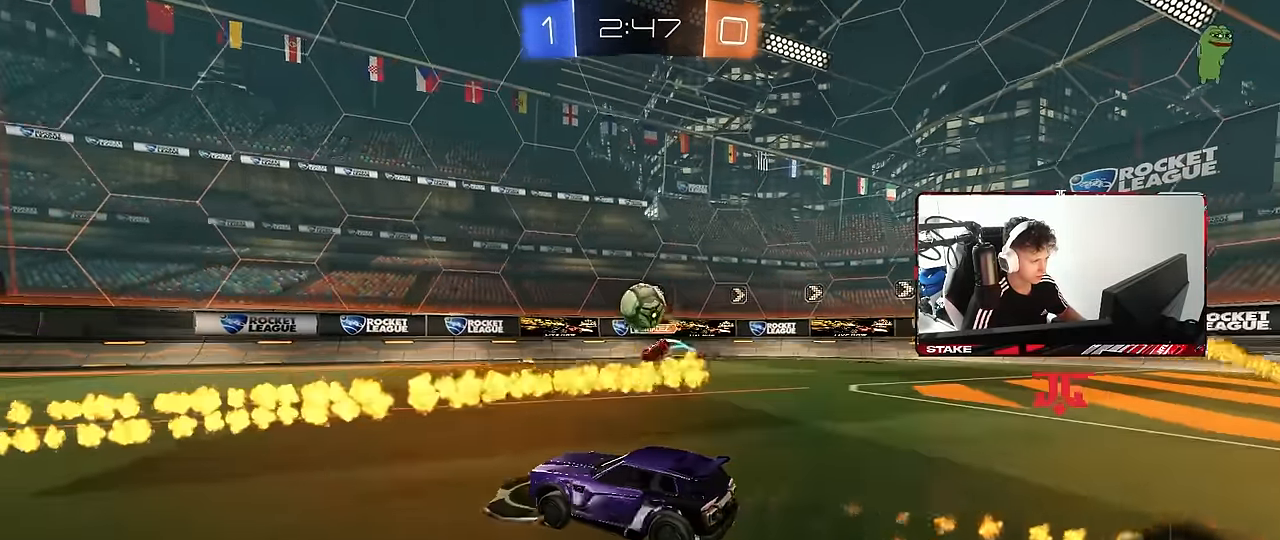
{"keys": ["d"], "mouse": ["left"], "mouse_move": "right", "events": [[33, "w", "up"], [83, "a", "down"], [83, "mouse_right", "down"], [83, "s", "down"], [133, "d", "up"], [133, "mouse_left", "down"], [133, "shift", "down"], [217, "a", "up"], [217, "s", "up"], [217, "shift", "up"], [267, "mouse_right", "up"], [317, "mouse_right", "down"], [367, "d", "down"], [500, "mouse_right", "up"]]}
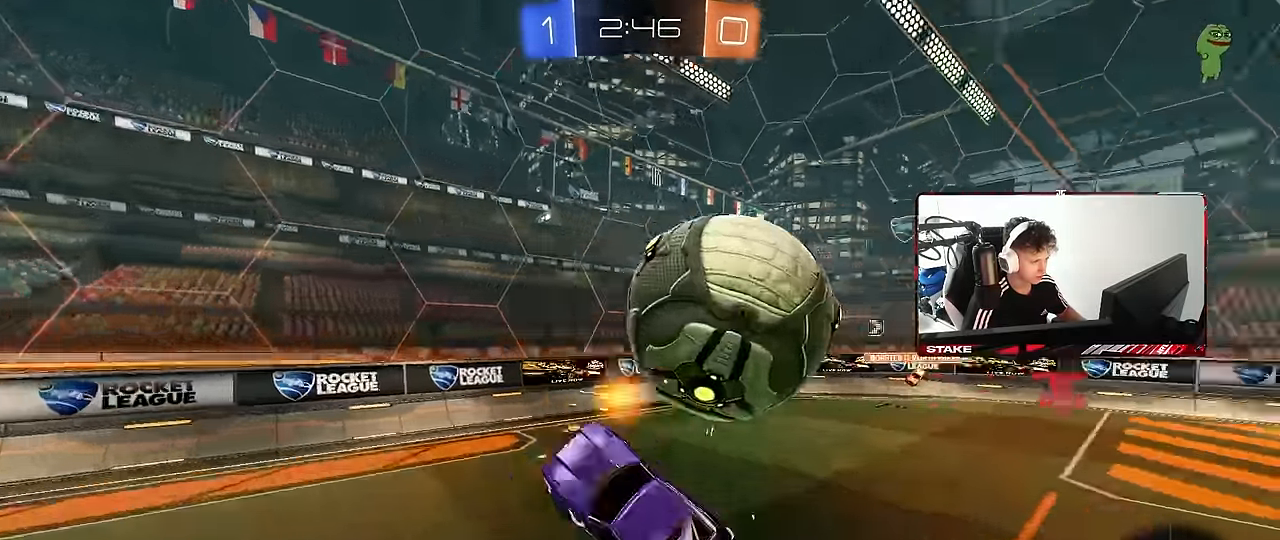
{"keys": ["a", "s"], "mouse": [], "mouse_move": "still", "events": [[100, "w", "down"], [133, "a", "down"], [133, "d", "up"], [133, "mouse_left", "up"], [283, "w", "up"], [417, "s", "down"]]}
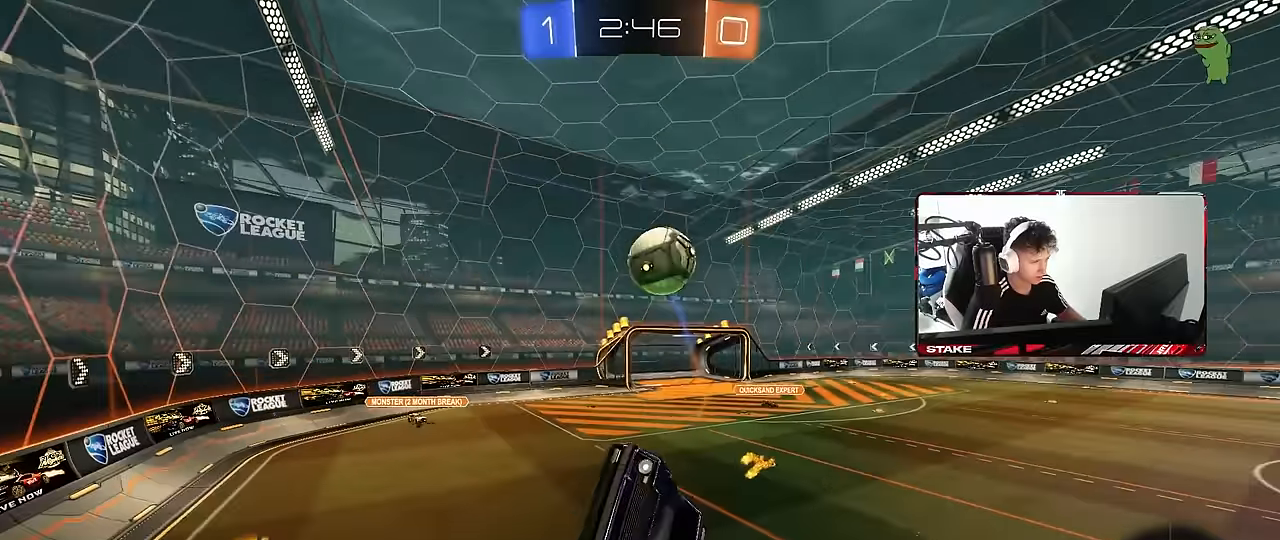
{"keys": ["w"], "mouse": [], "mouse_move": "still", "events": [[150, "a", "up"], [150, "d", "down"], [150, "mouse_left", "down"], [200, "s", "up"], [200, "shift", "down"], [250, "d", "up"], [250, "shift", "up"], [433, "mouse_left", "up"], [483, "w", "down"]]}